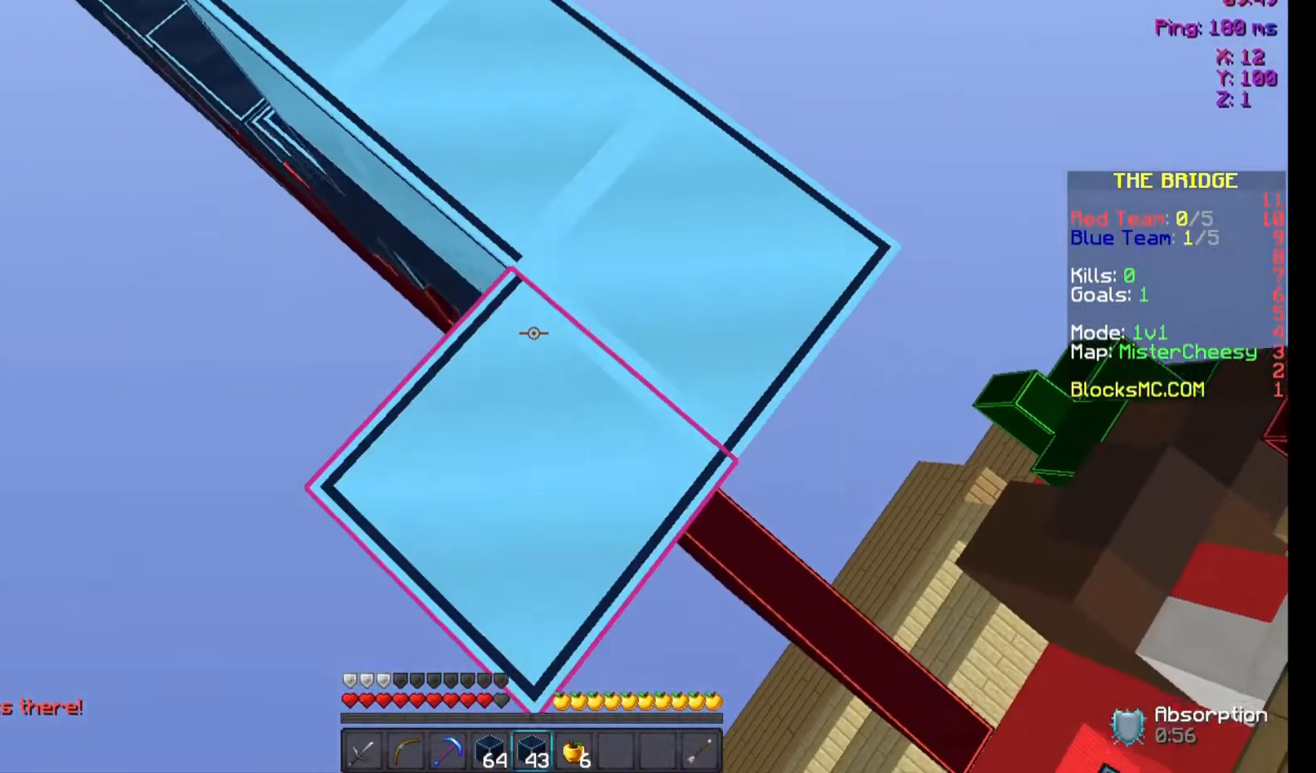
Gameplay with keyboard and mouse; each line is a JSON object with the keys and mouse buttons held at the frame after it. "events" lists presses ("down") and releases ("up") of "a", "d", "s", "space", "w", "mouse_left" and "mouse_right" between this image and that frame as [ms after this image, input, new state], when the widget could be followed in between. "mouse_left", "mouse_right" = the "left", "right" buttons of the "mouse" list. No other keys are recorded. Fast repeated clicks can show as one long hold. Not read: mouse_move.
{"keys": ["s"], "mouse": [], "events": [[33, "mouse_right", "up"], [67, "mouse_right", "down"], [133, "mouse_right", "up"], [167, "mouse_right", "down"], [233, "mouse_right", "up"]]}
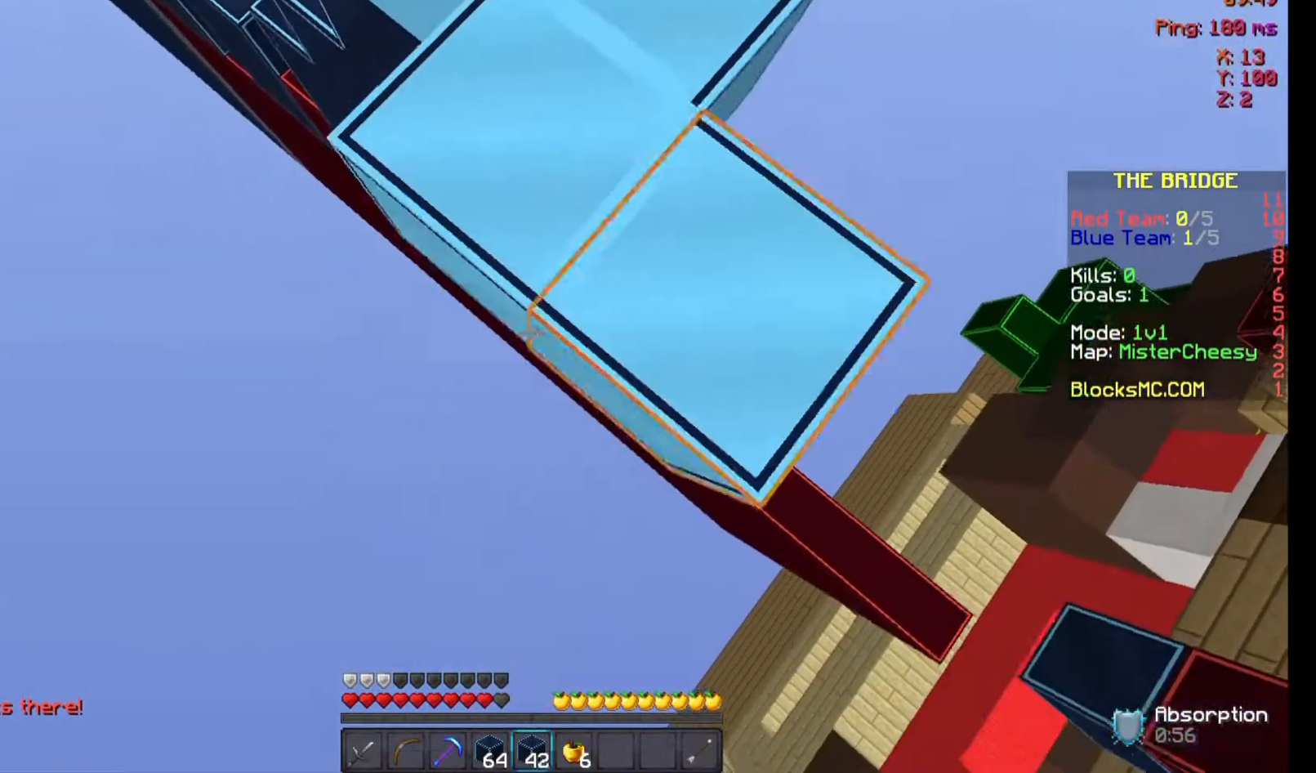
{"keys": ["s"], "mouse": [], "events": [[67, "mouse_right", "down"], [100, "mouse_right", "up"], [167, "mouse_right", "down"], [233, "mouse_right", "up"], [267, "mouse_right", "down"], [467, "mouse_right", "up"]]}
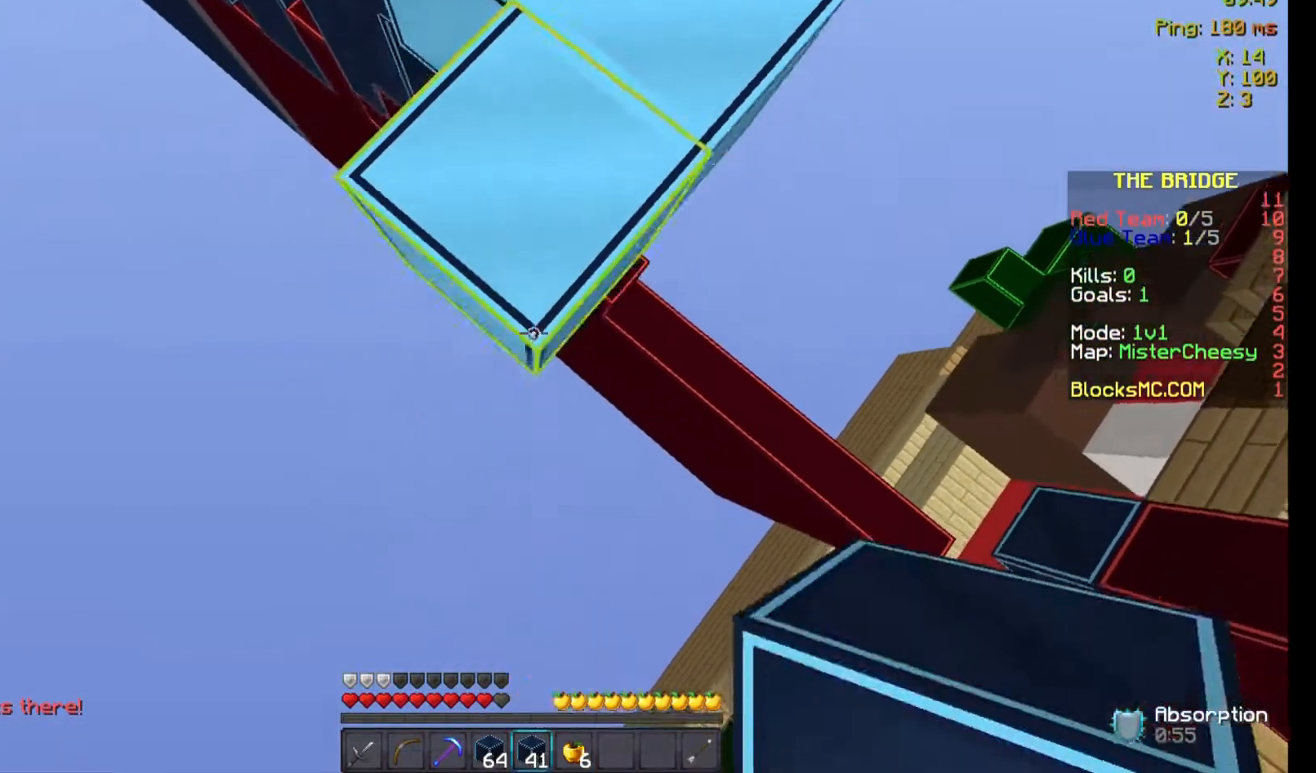
{"keys": ["space", "w"], "mouse": [], "events": [[233, "s", "up"], [367, "w", "down"], [467, "space", "down"]]}
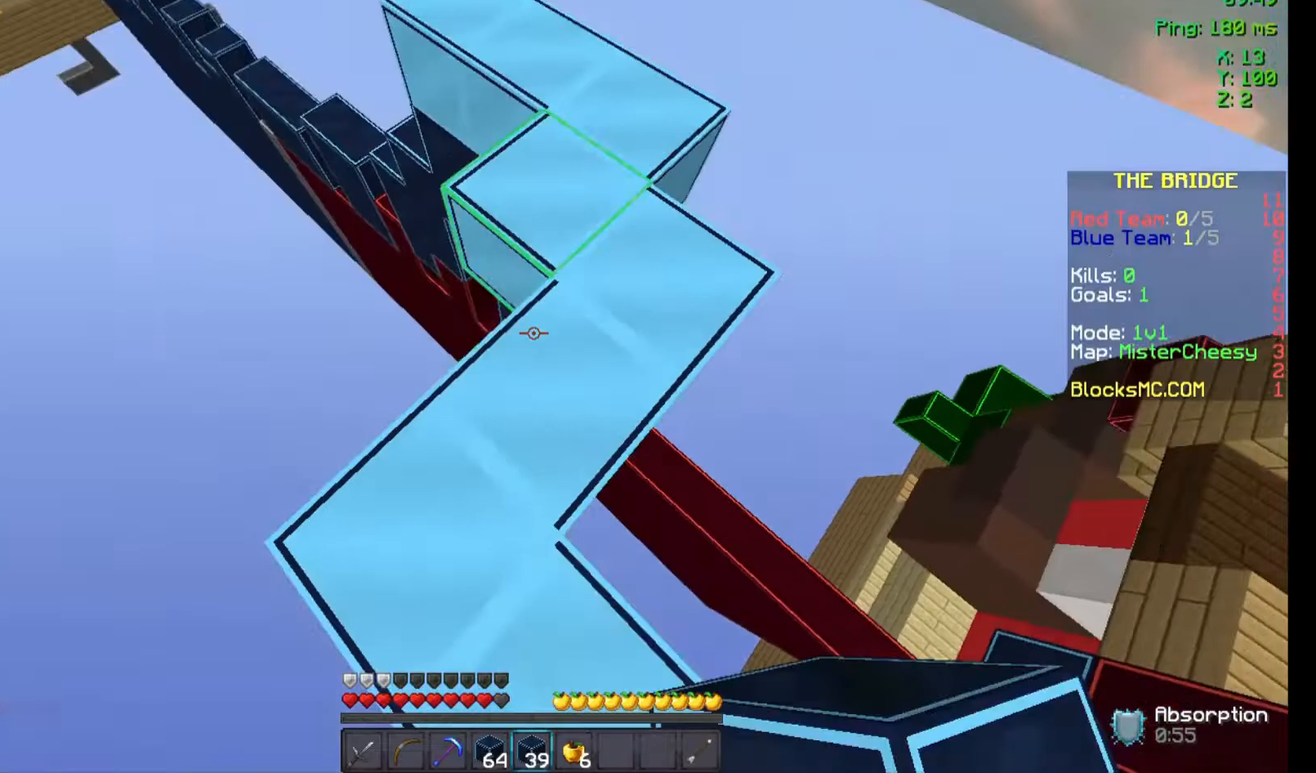
{"keys": ["a", "s"], "mouse": [], "events": [[133, "a", "down"], [167, "space", "up"], [367, "w", "up"], [467, "s", "down"]]}
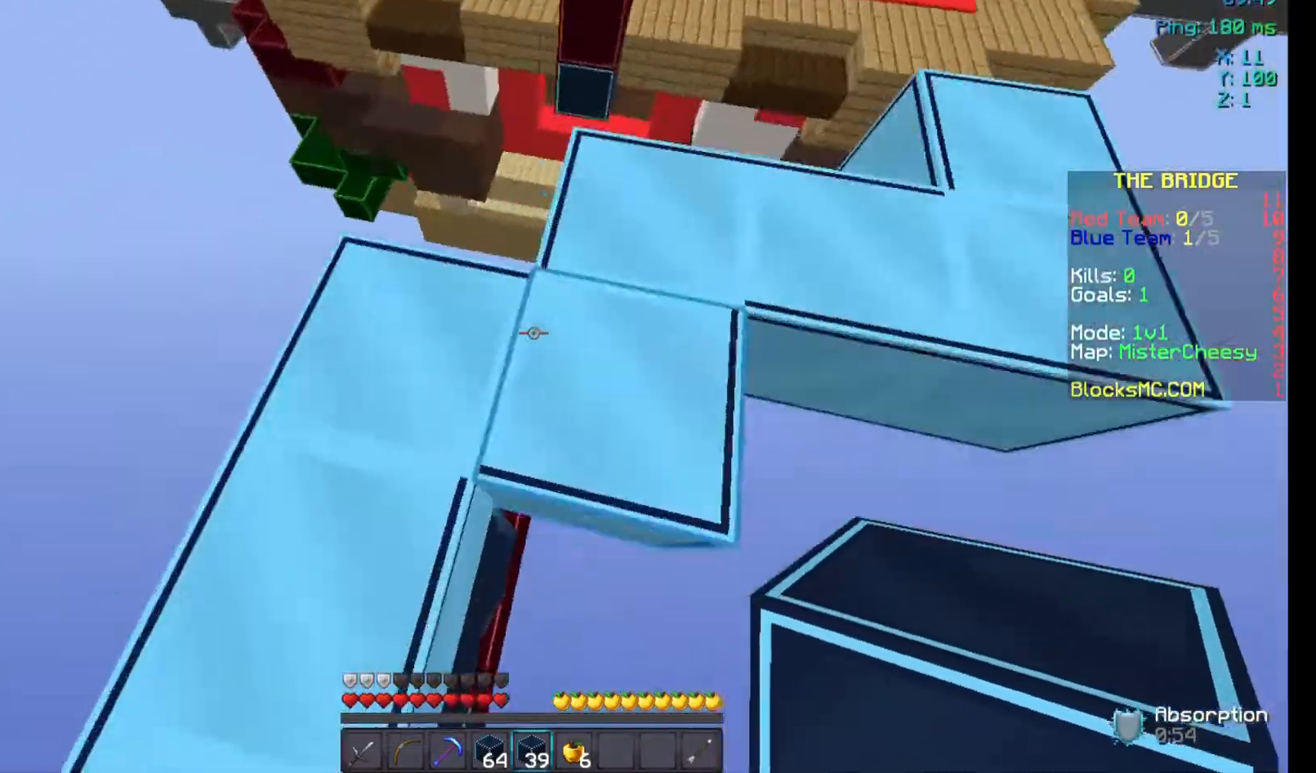
{"keys": ["w"], "mouse": ["left"], "events": [[33, "a", "up"], [33, "mouse_left", "down"], [100, "mouse_left", "up"], [100, "s", "up"], [200, "mouse_left", "down"], [300, "mouse_left", "up"], [400, "mouse_left", "down"], [400, "w", "down"]]}
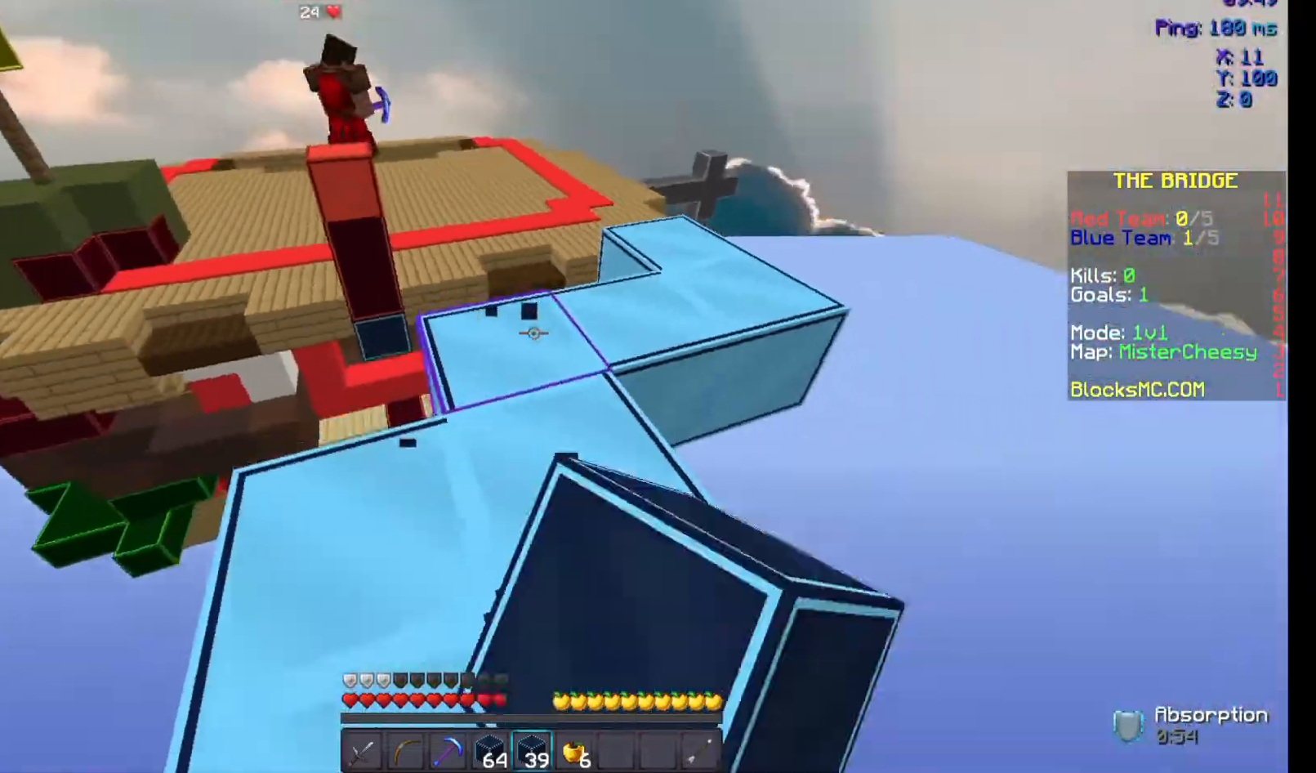
{"keys": ["d", "w"], "mouse": [], "events": [[33, "mouse_left", "up"], [100, "mouse_left", "down"], [200, "mouse_left", "up"], [267, "d", "down"], [300, "space", "down"], [367, "d", "up"], [400, "space", "up"], [500, "d", "down"]]}
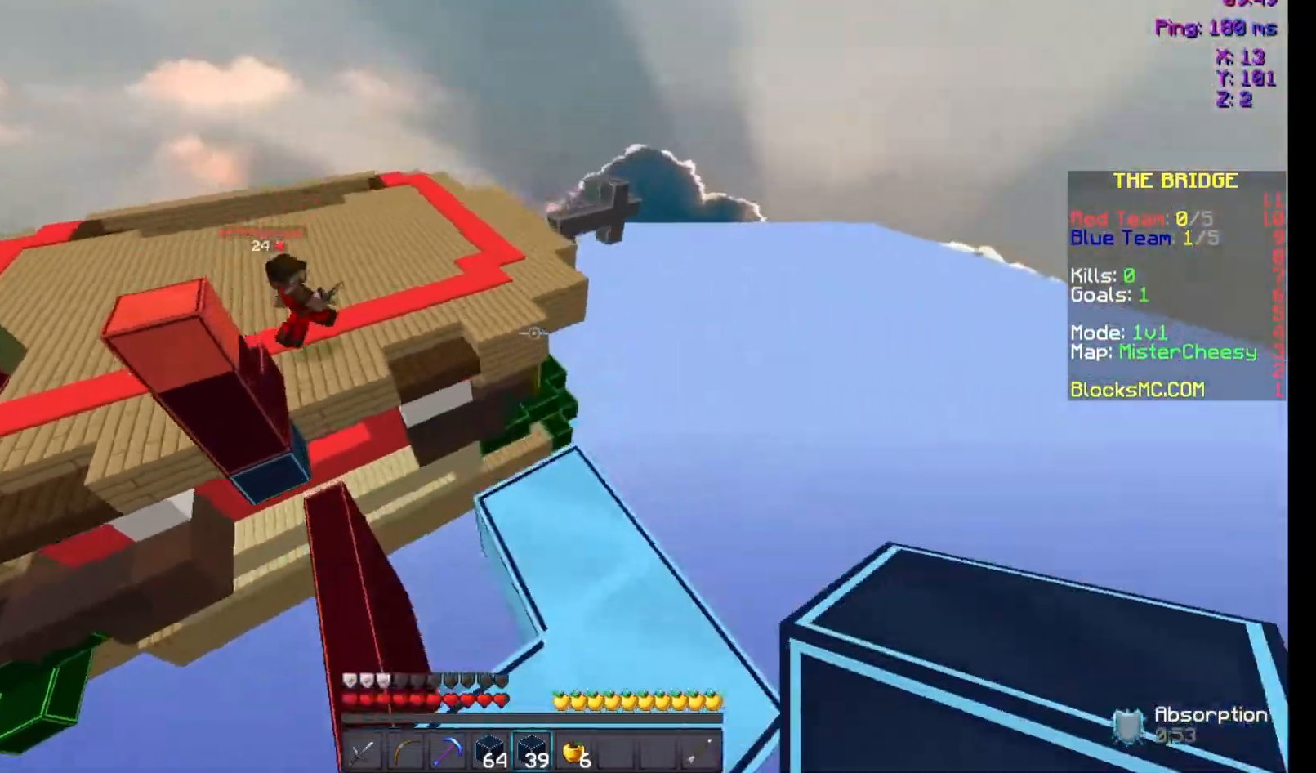
{"keys": ["a"], "mouse": [], "events": [[67, "w", "up"], [167, "a", "down"], [167, "d", "up"], [200, "mouse_left", "down"], [267, "mouse_left", "up"], [333, "s", "down"], [367, "mouse_left", "down"], [467, "mouse_left", "up"], [500, "s", "up"]]}
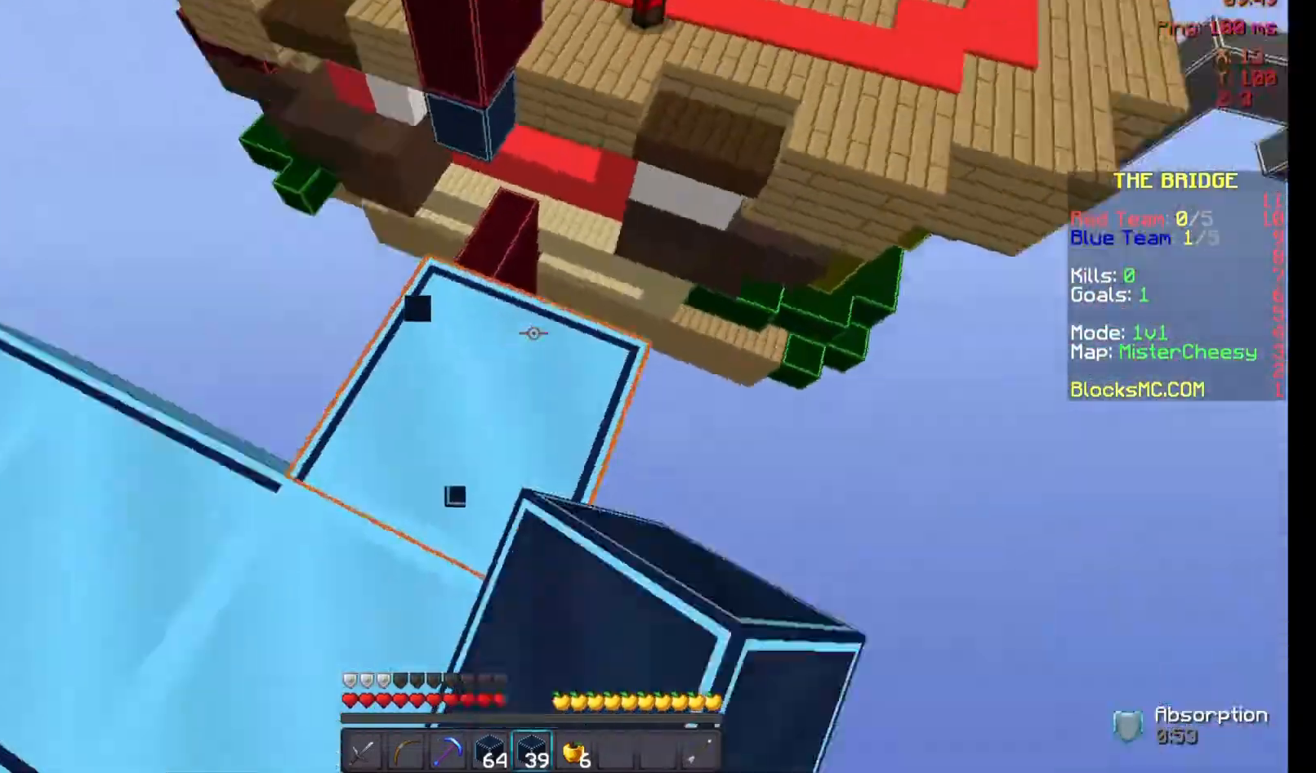
{"keys": ["w"], "mouse": [], "events": [[100, "a", "up"], [267, "w", "down"]]}
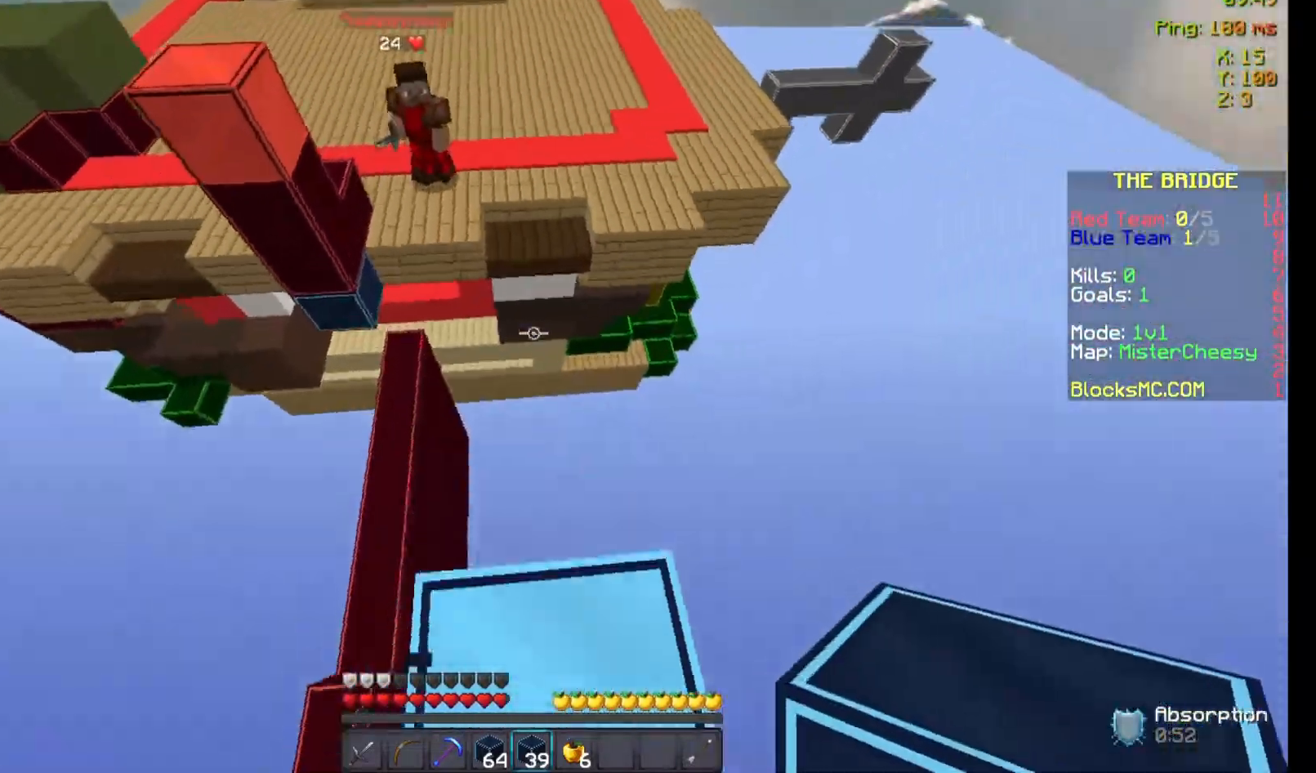
{"keys": ["w"], "mouse": [], "events": [[100, "space", "down"], [167, "d", "down"], [467, "space", "up"], [500, "d", "up"]]}
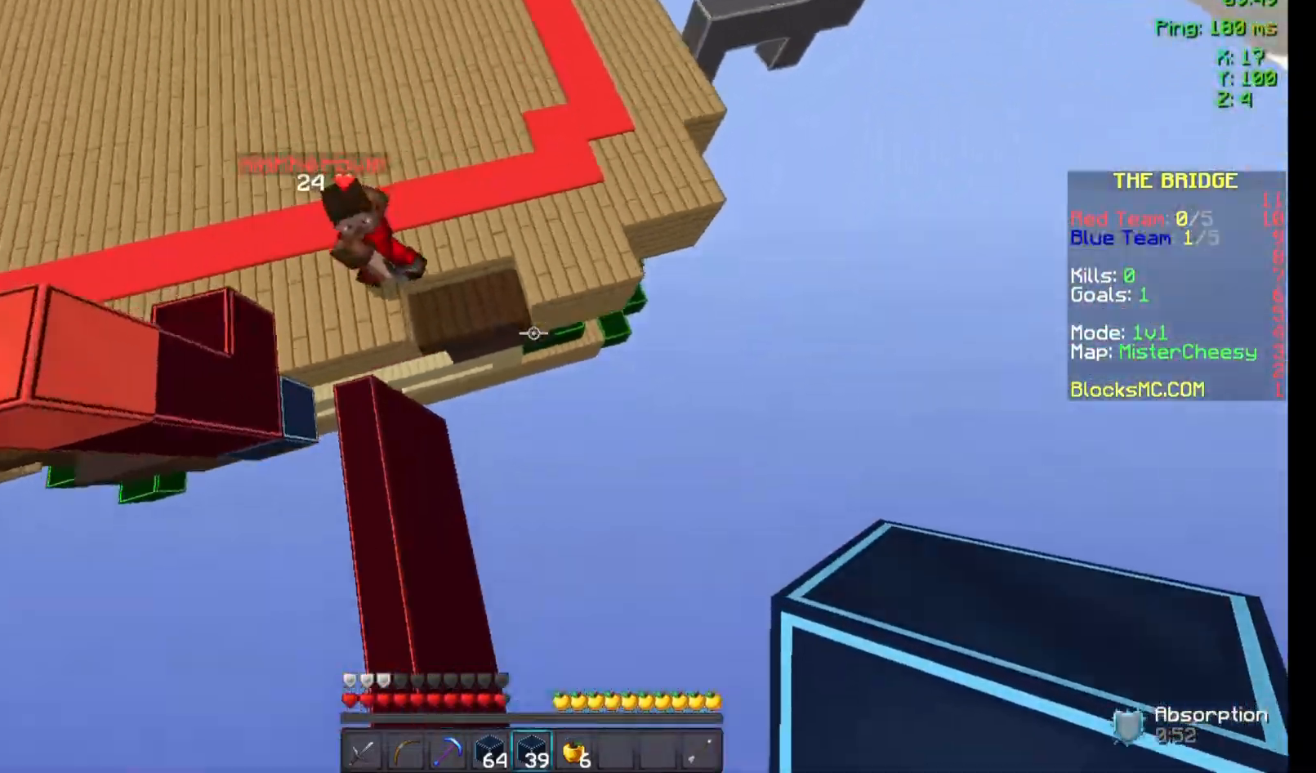
{"keys": ["space", "w"], "mouse": [], "events": [[400, "mouse_right", "down"], [400, "space", "down"], [467, "mouse_right", "up"]]}
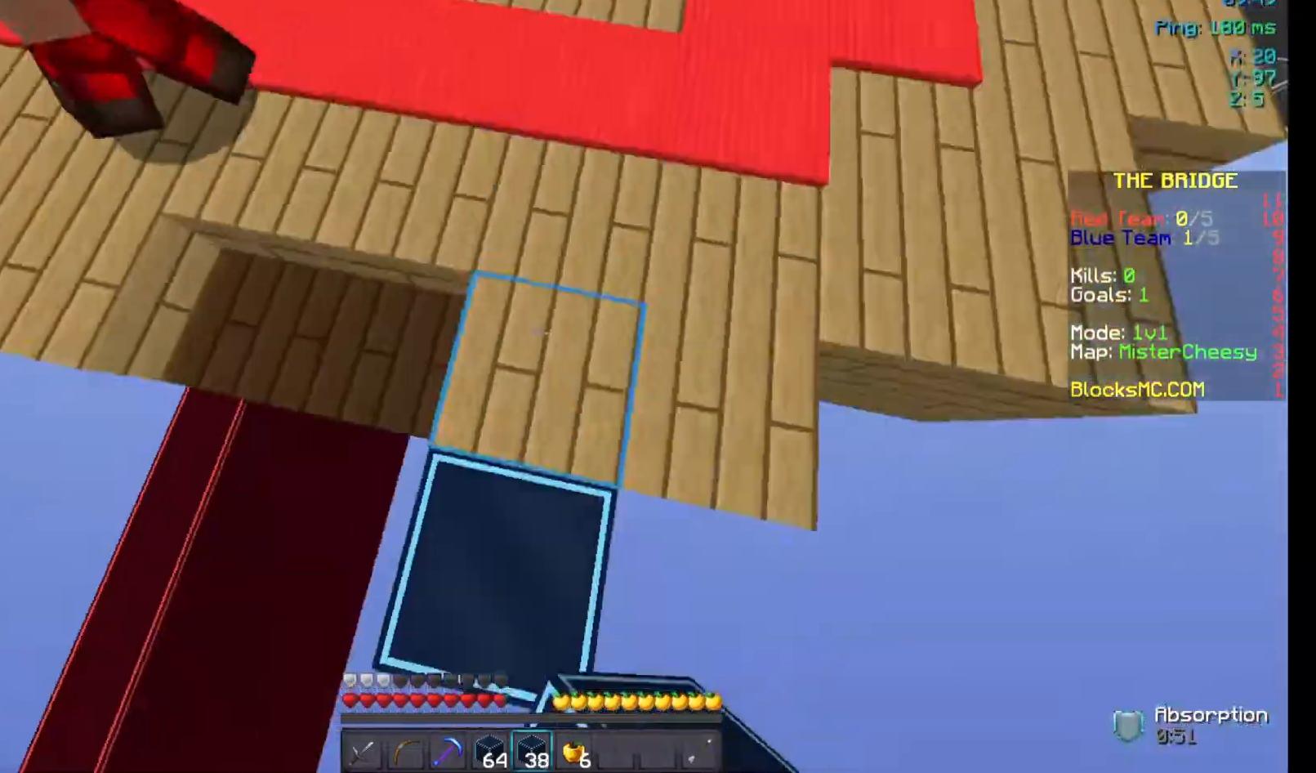
{"keys": ["d", "w"], "mouse": ["left"], "events": [[267, "d", "down"], [267, "mouse_left", "down"], [333, "space", "up"], [367, "mouse_left", "up"], [467, "mouse_left", "down"]]}
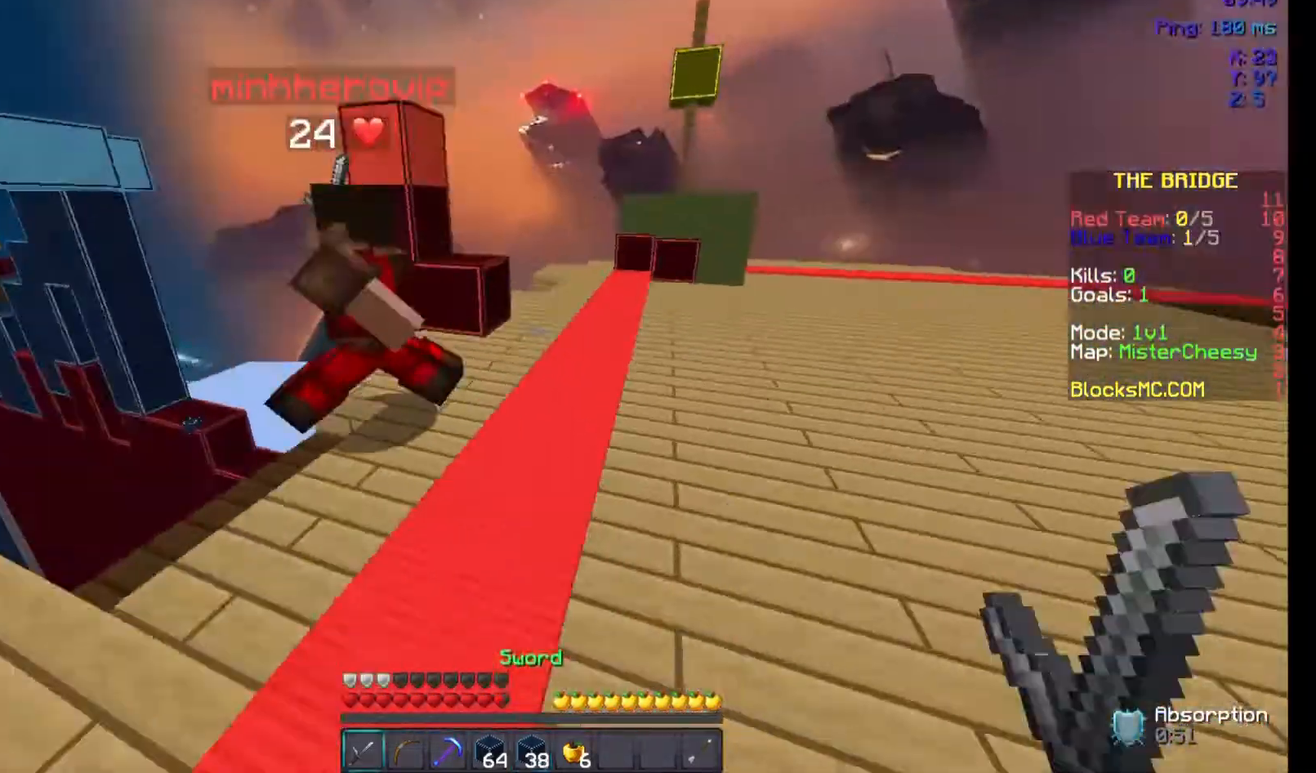
{"keys": ["d", "w"], "mouse": [], "events": [[67, "mouse_left", "up"], [167, "mouse_left", "down"], [267, "mouse_left", "up"], [367, "mouse_left", "down"], [500, "mouse_left", "up"]]}
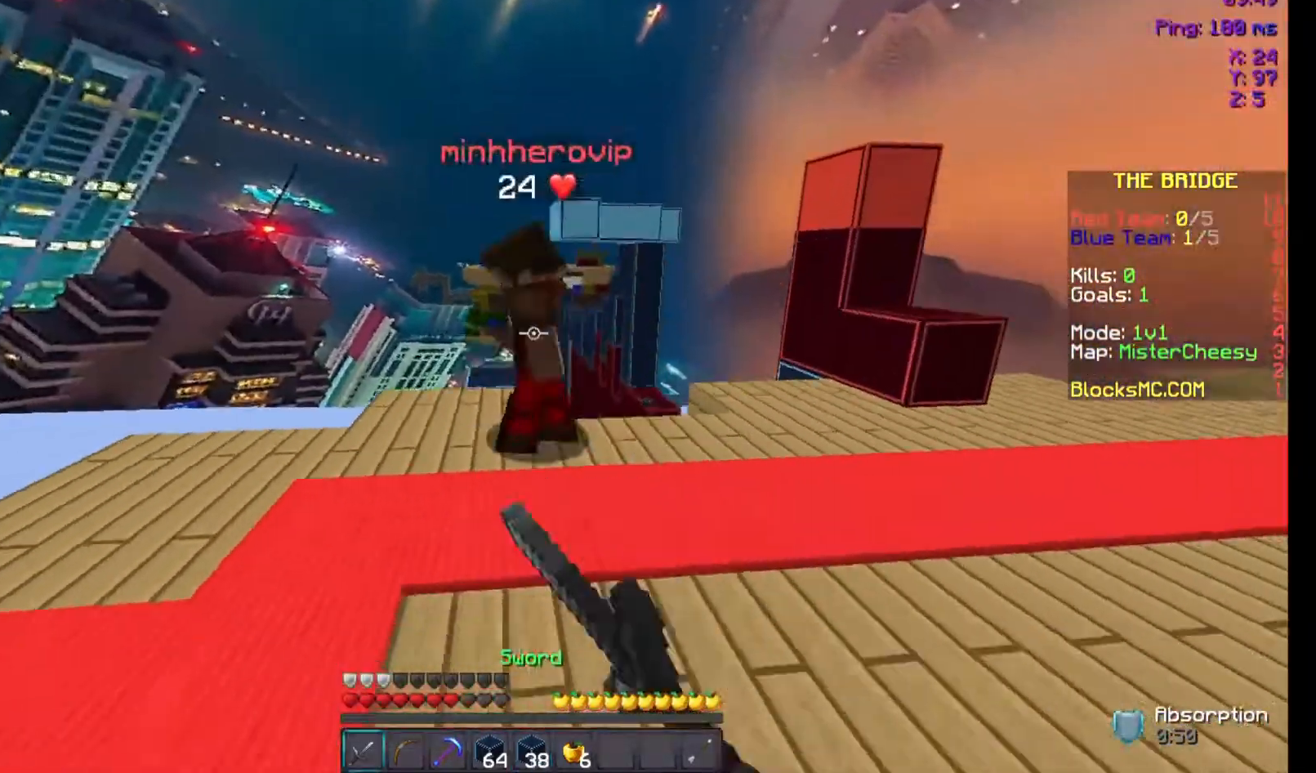
{"keys": ["s"], "mouse": ["left"], "events": [[67, "mouse_left", "down"], [167, "mouse_left", "up"], [233, "d", "up"], [233, "mouse_left", "down"], [300, "w", "up"], [367, "mouse_left", "up"], [400, "mouse_left", "down"], [400, "s", "down"]]}
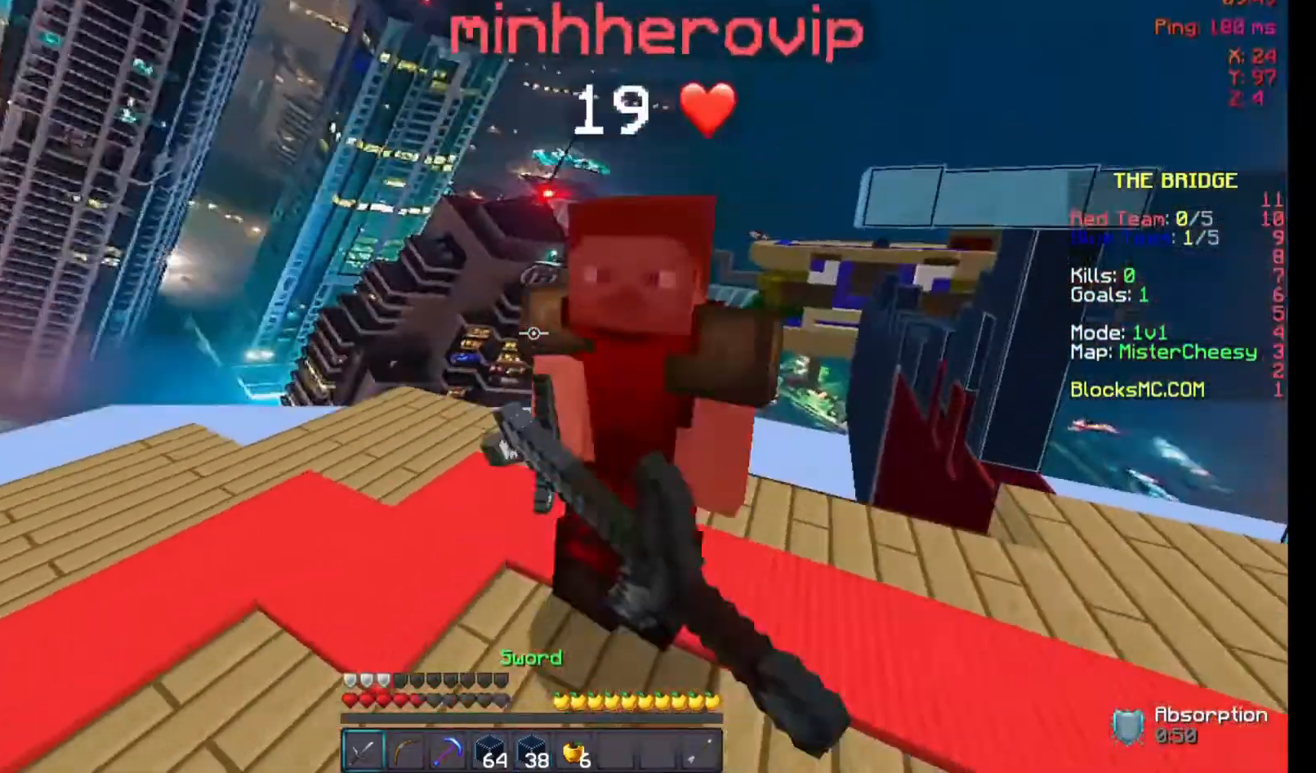
{"keys": ["w"], "mouse": ["left"], "events": [[33, "mouse_left", "up"], [33, "s", "up"], [67, "w", "down"], [100, "mouse_left", "down"], [200, "mouse_left", "up"], [267, "mouse_left", "down"], [433, "mouse_left", "up"], [467, "mouse_left", "down"]]}
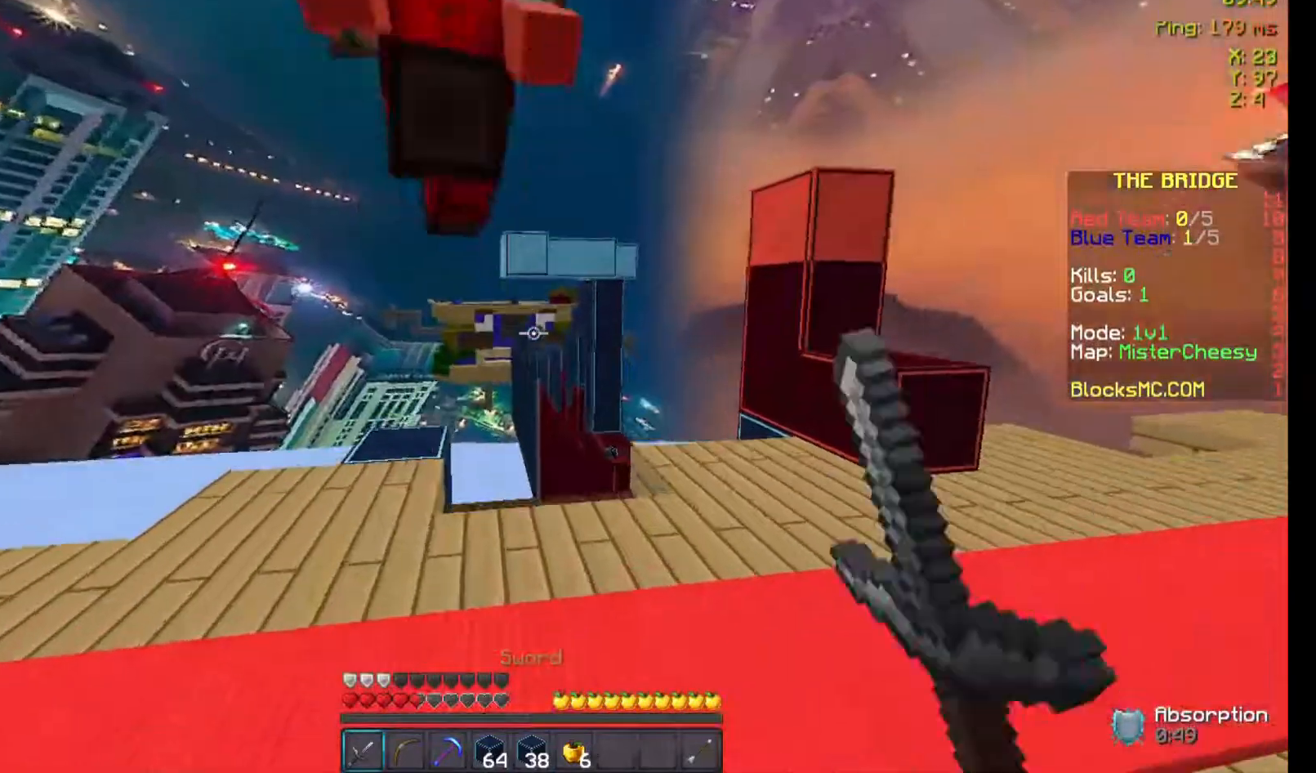
{"keys": ["w"], "mouse": ["left"], "events": [[67, "mouse_left", "up"], [67, "w", "up"], [133, "mouse_left", "down"], [133, "s", "down"], [200, "mouse_left", "up"], [267, "s", "up"], [267, "w", "down"], [300, "mouse_left", "down"], [433, "mouse_left", "up"], [467, "mouse_left", "down"]]}
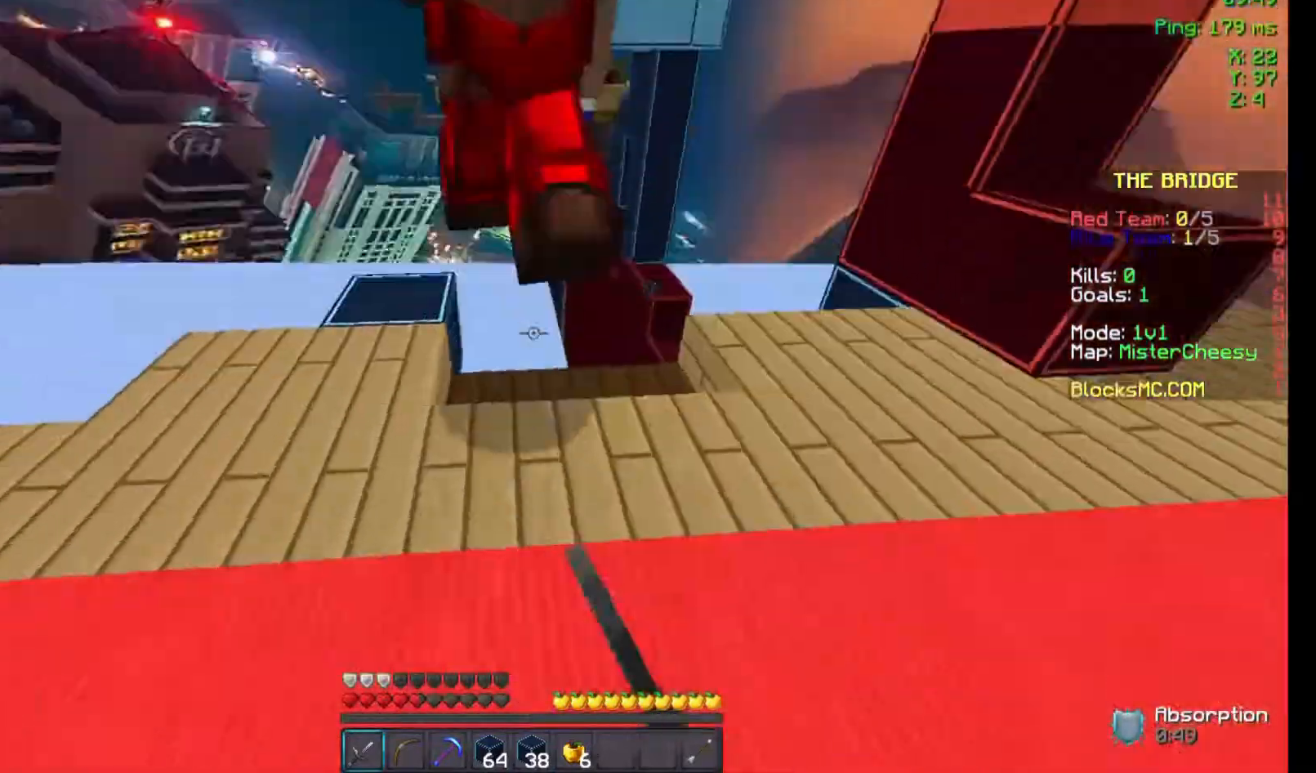
{"keys": ["d", "s"], "mouse": ["left"], "events": [[67, "mouse_left", "up"], [133, "mouse_left", "down"], [167, "w", "up"], [267, "mouse_left", "up"], [267, "s", "down"], [333, "mouse_left", "down"], [400, "mouse_left", "up"], [467, "mouse_left", "down"], [500, "d", "down"]]}
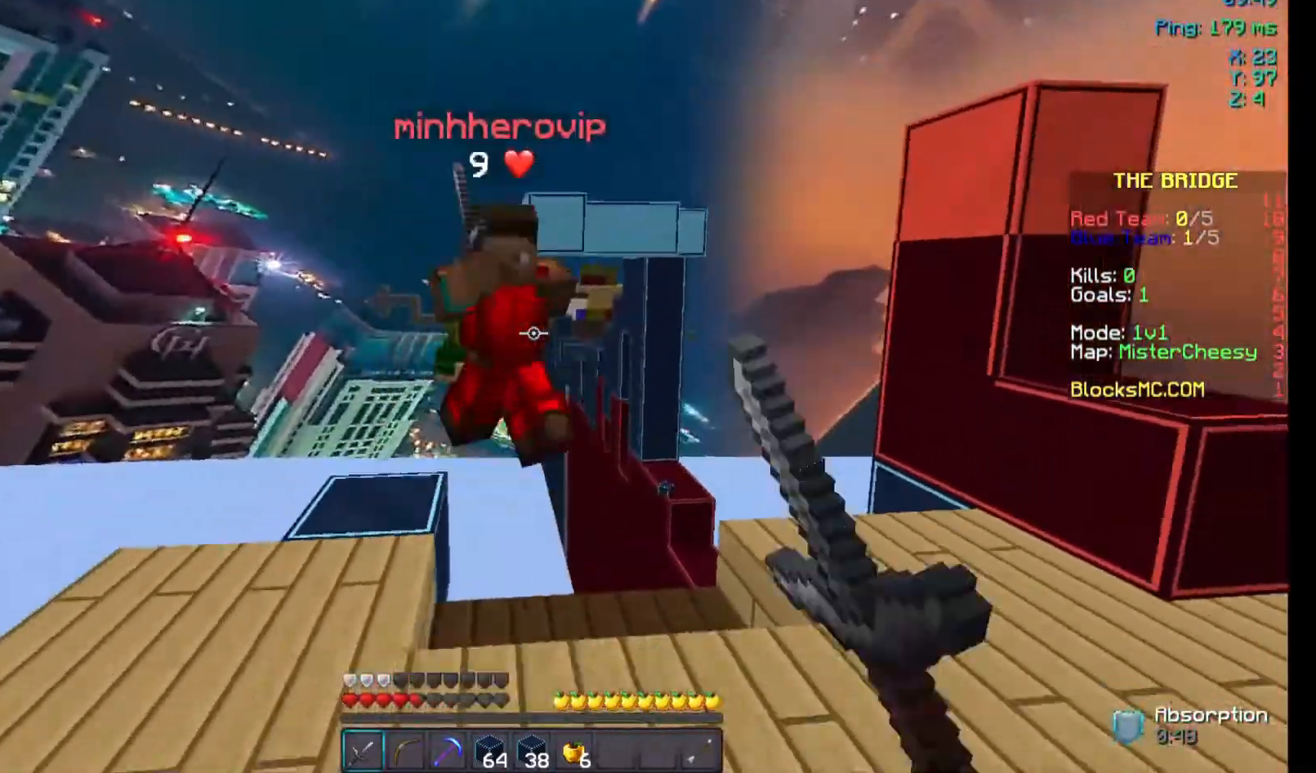
{"keys": ["space", "w"], "mouse": [], "events": [[67, "mouse_left", "up"], [100, "mouse_left", "down"], [100, "s", "up"], [167, "w", "down"], [200, "mouse_left", "up"], [200, "space", "down"], [300, "d", "up"]]}
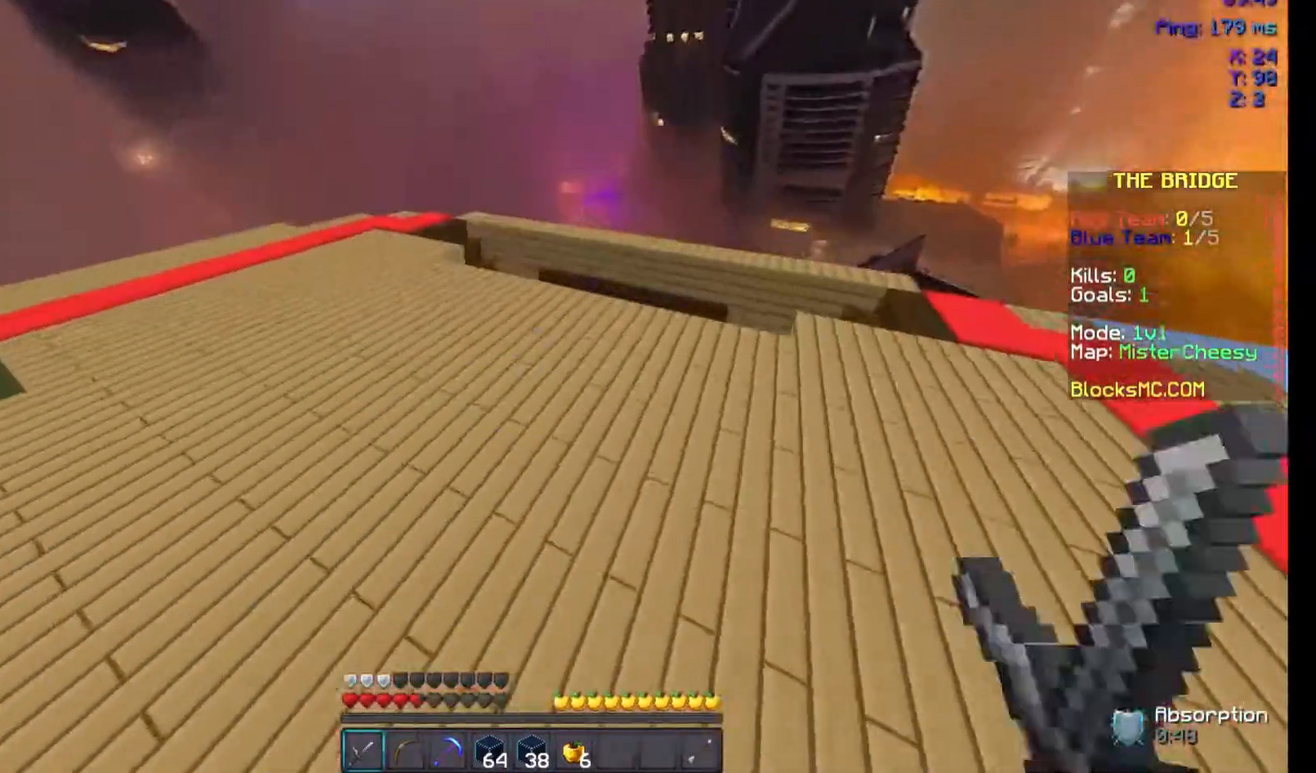
{"keys": ["space", "w"], "mouse": [], "events": []}
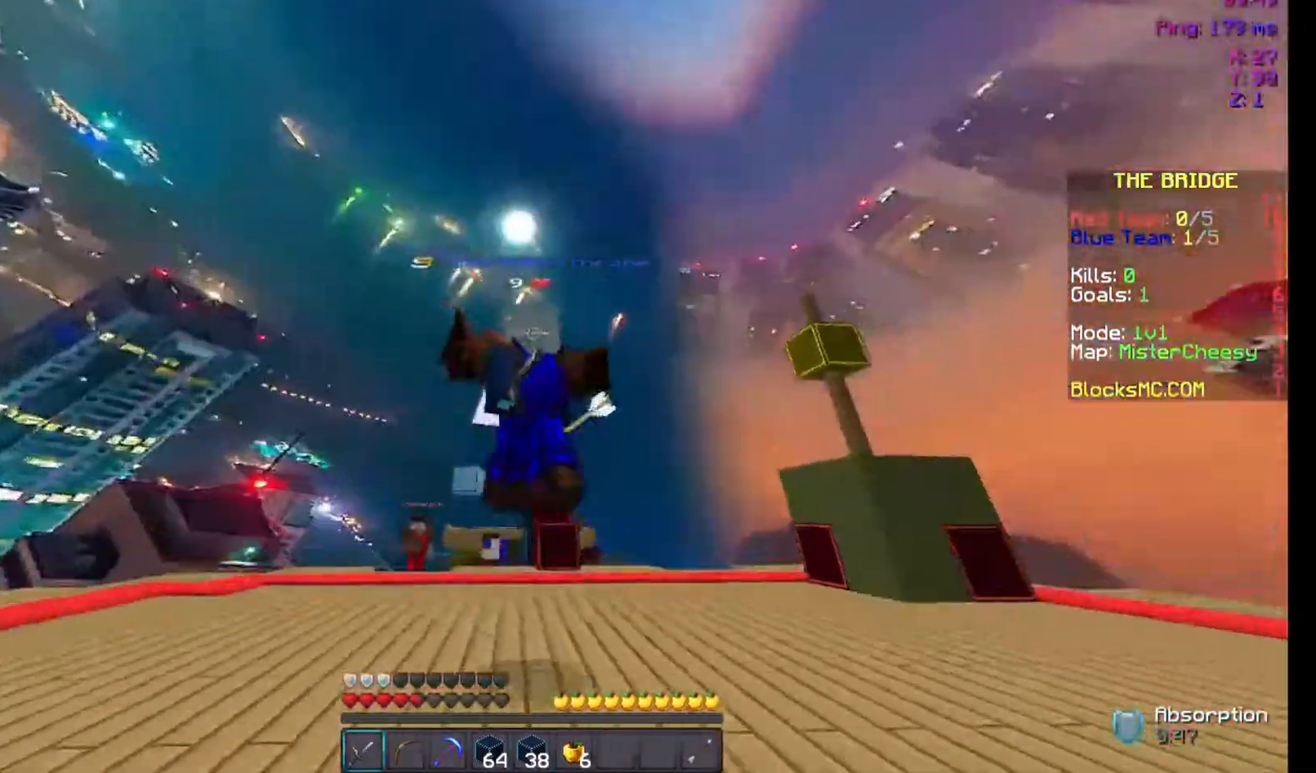
{"keys": ["space", "w"], "mouse": [], "events": []}
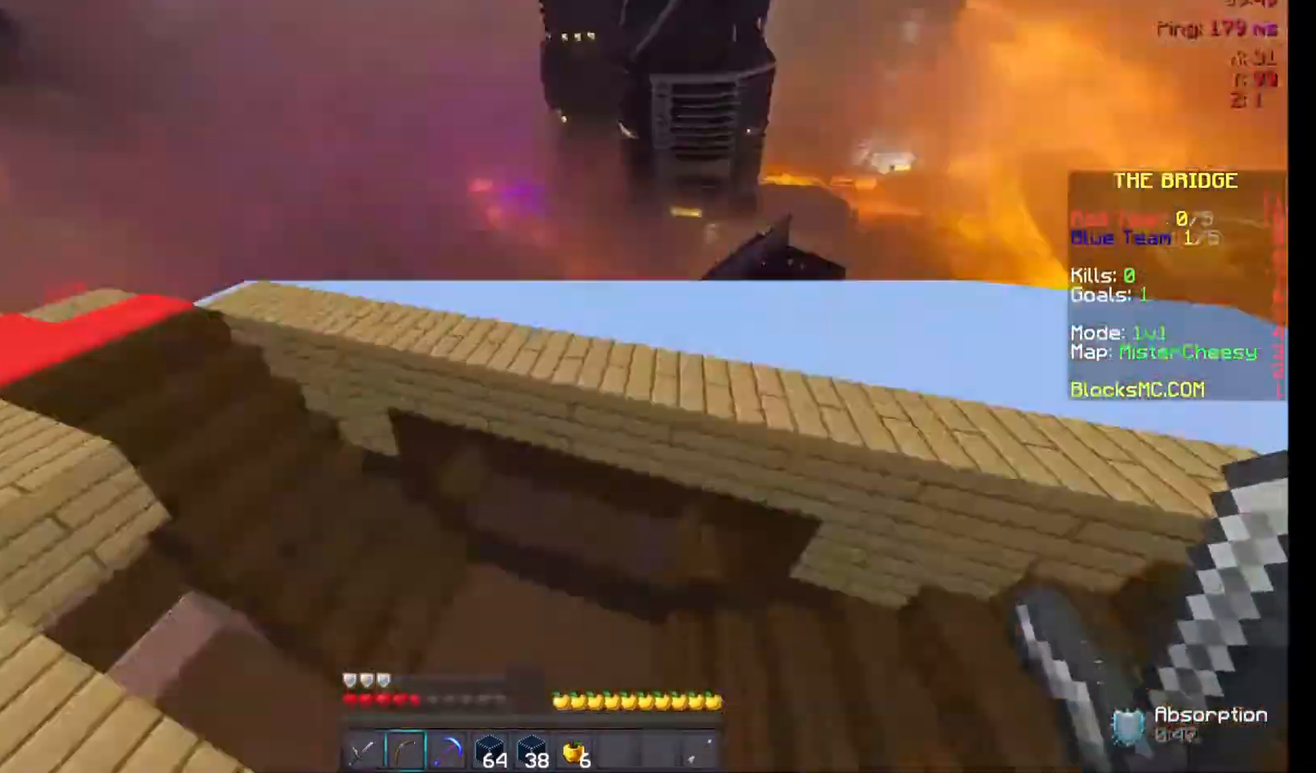
{"keys": ["w"], "mouse": [], "events": [[67, "mouse_right", "down"], [133, "mouse_left", "down"], [133, "space", "up"], [467, "mouse_left", "up"], [500, "mouse_right", "up"]]}
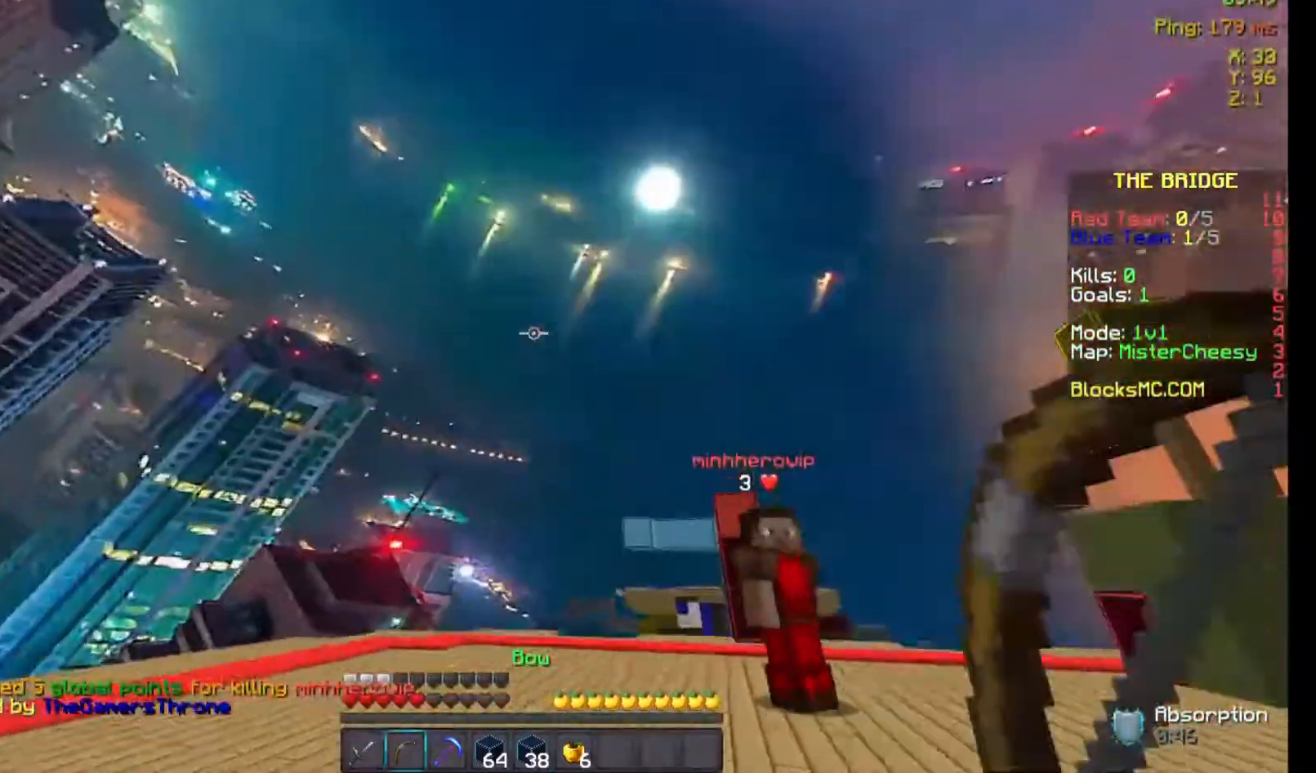
{"keys": ["w"], "mouse": [], "events": []}
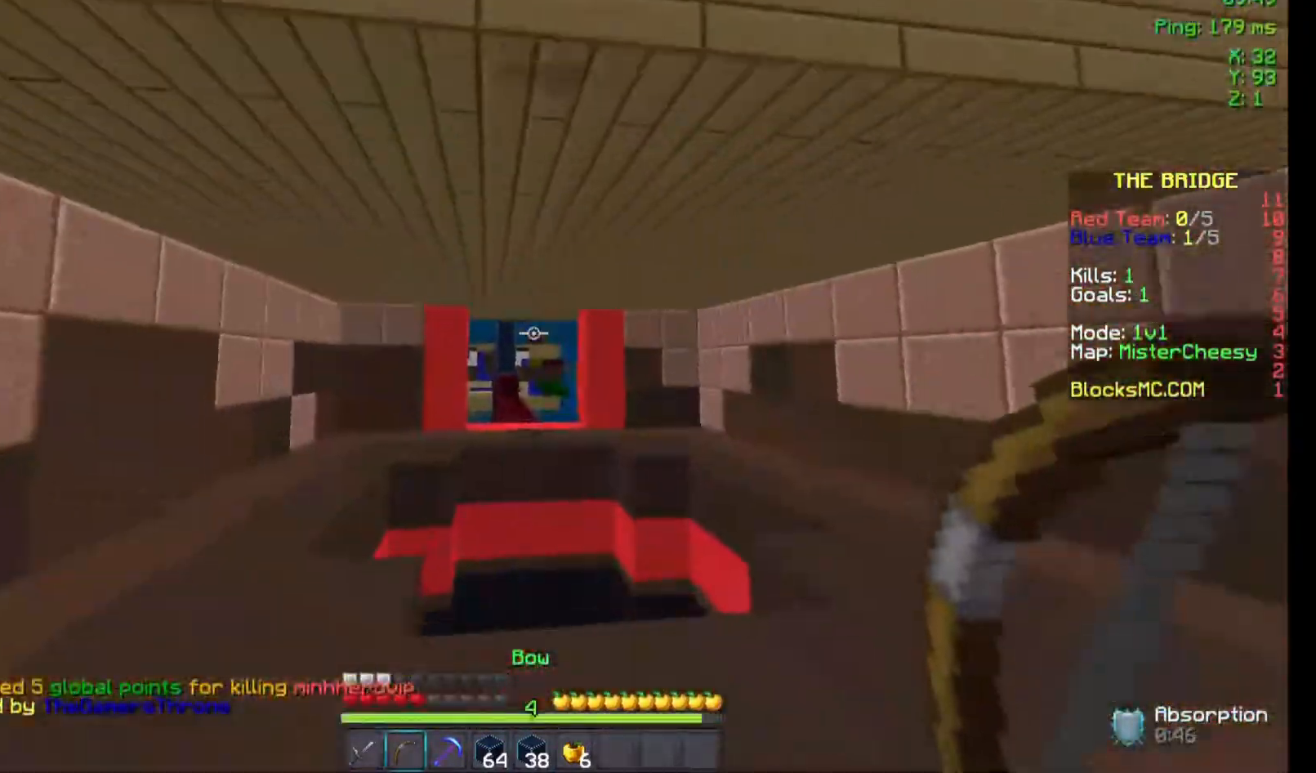
{"keys": ["d", "space", "w"], "mouse": [], "events": [[367, "space", "down"], [500, "d", "down"]]}
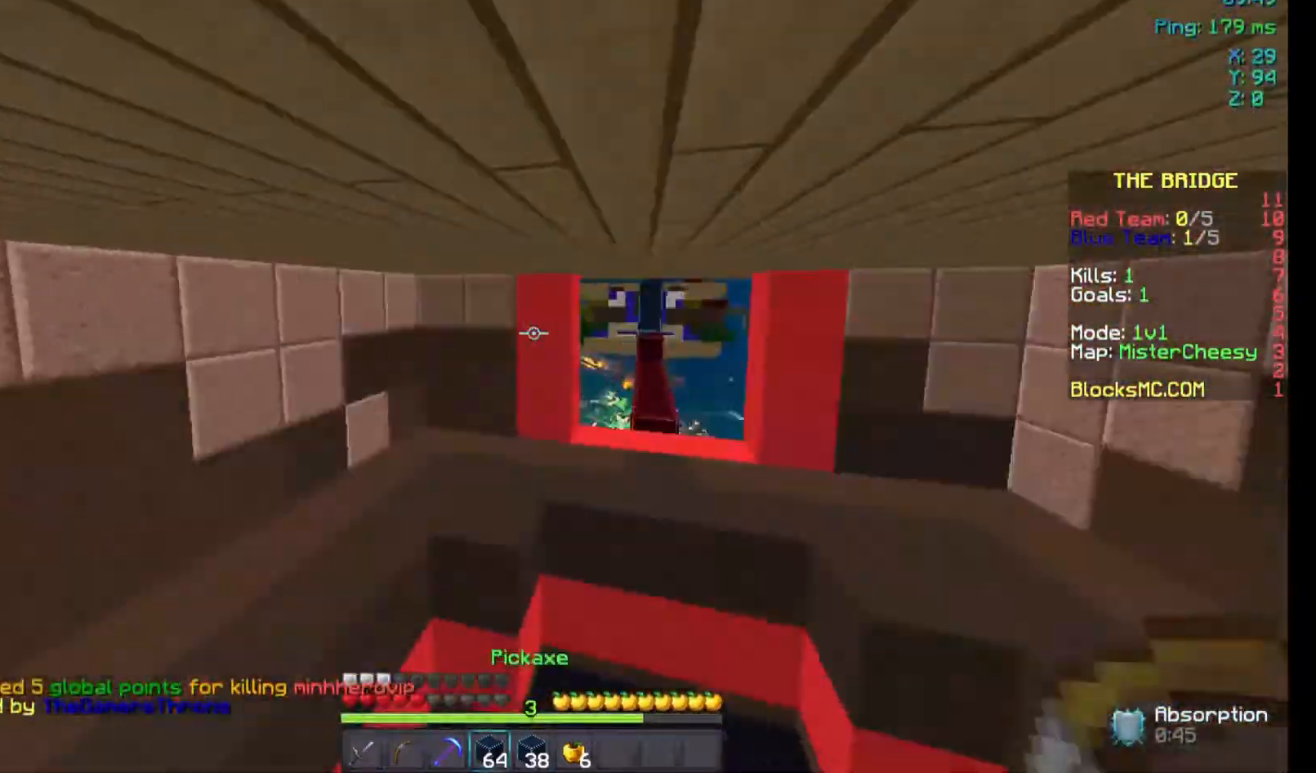
{"keys": ["s"], "mouse": [], "events": [[100, "space", "up"], [100, "w", "up"], [267, "s", "down"], [500, "d", "up"]]}
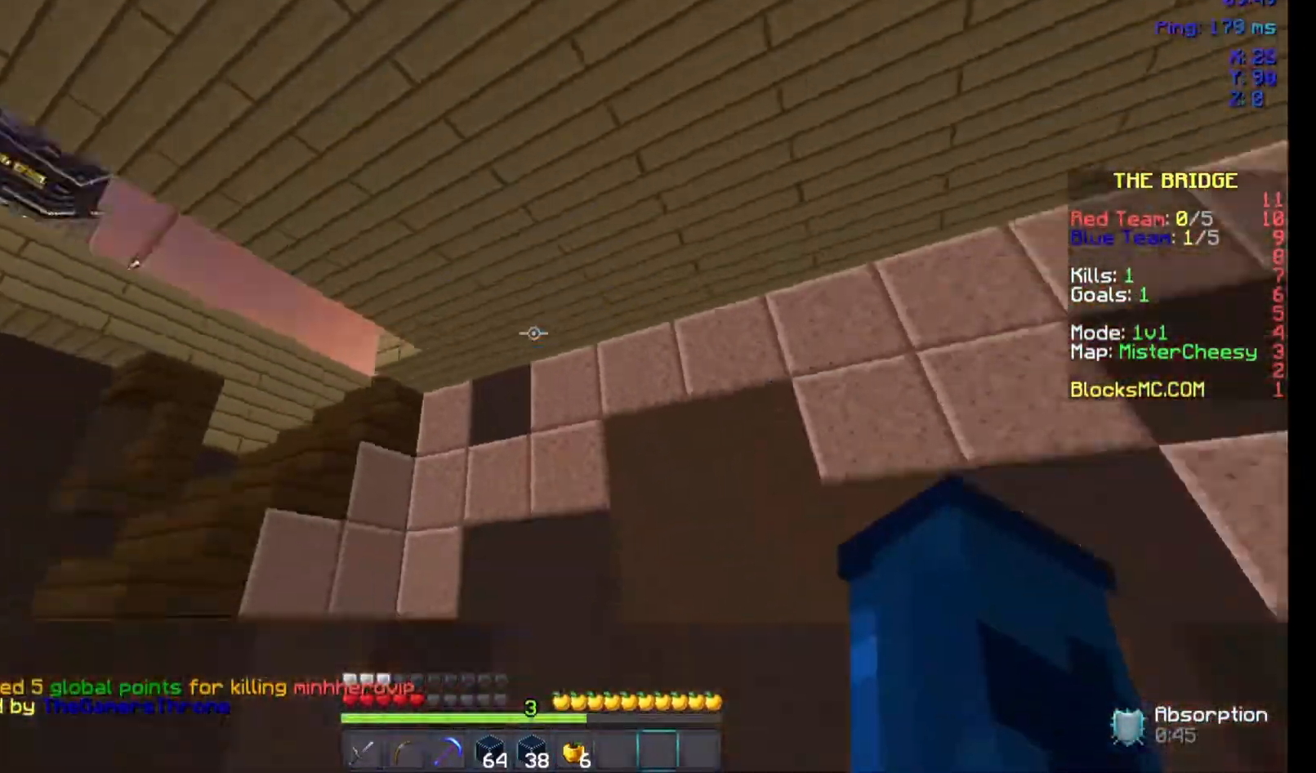
{"keys": ["a", "s"], "mouse": [], "events": [[467, "a", "down"]]}
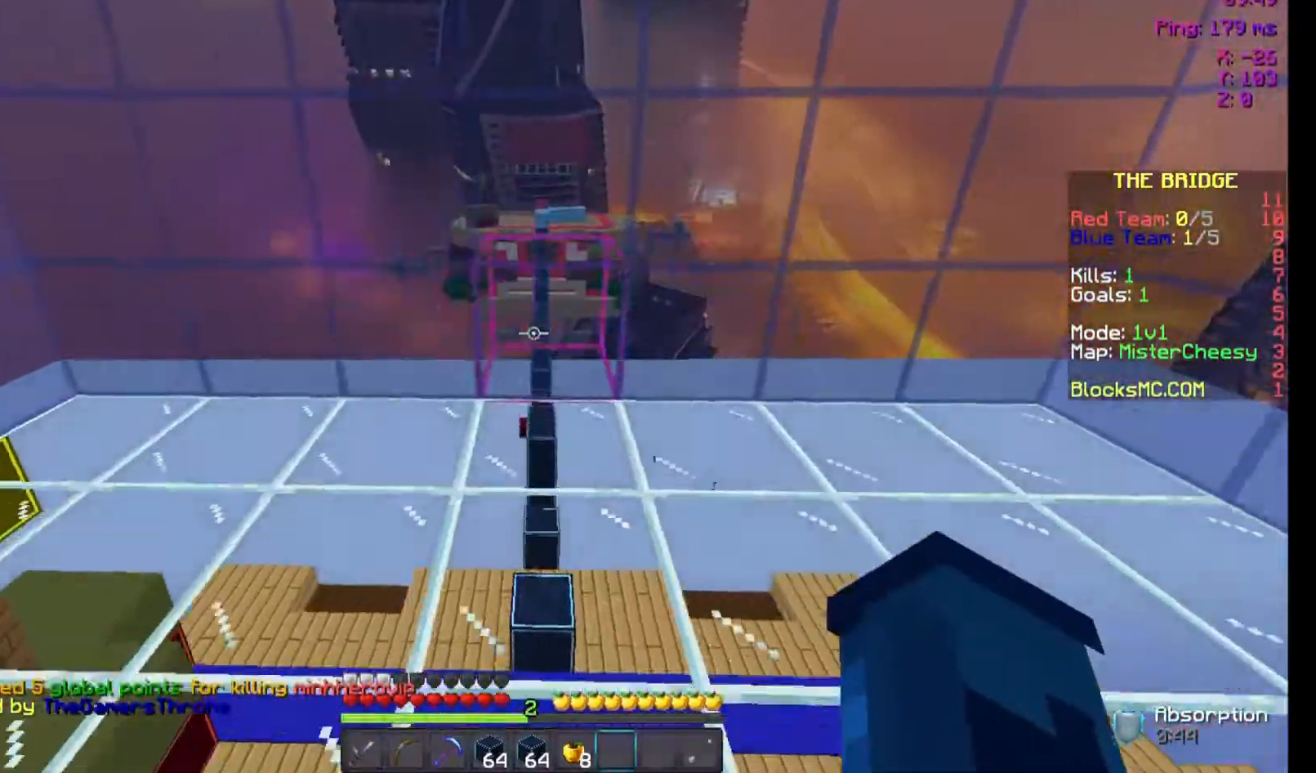
{"keys": ["d"], "mouse": ["right"], "events": [[333, "a", "up"], [367, "d", "down"], [433, "mouse_right", "down"], [433, "s", "up"]]}
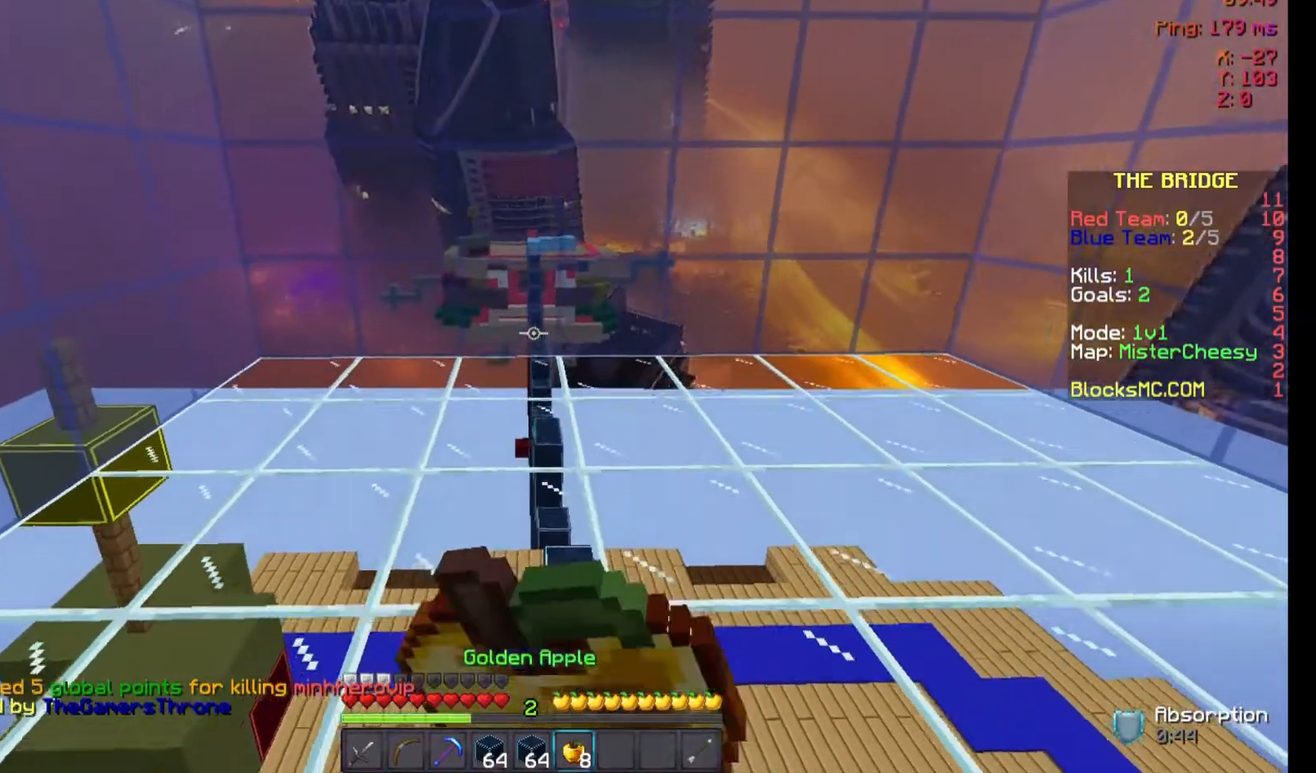
{"keys": ["d", "w"], "mouse": ["right"], "events": [[100, "mouse_left", "down"], [167, "mouse_left", "up"], [167, "w", "down"], [267, "mouse_left", "down"], [367, "mouse_left", "up"], [400, "mouse_left", "down"], [500, "mouse_left", "up"]]}
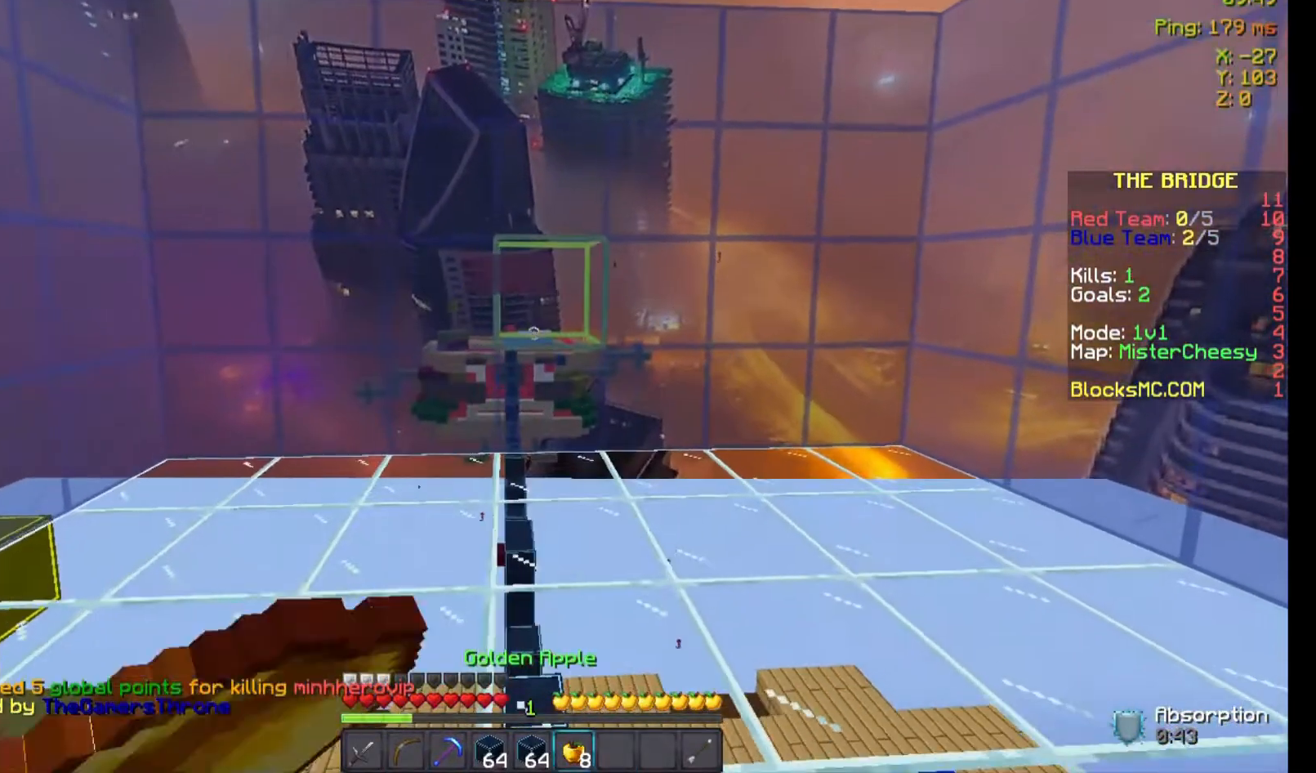
{"keys": ["d", "w"], "mouse": ["left", "right"], "events": [[67, "mouse_left", "down"], [167, "mouse_left", "up"], [233, "a", "down"], [267, "d", "up"], [267, "mouse_left", "down"], [367, "mouse_left", "up"], [400, "d", "down"], [467, "a", "up"], [467, "mouse_left", "down"]]}
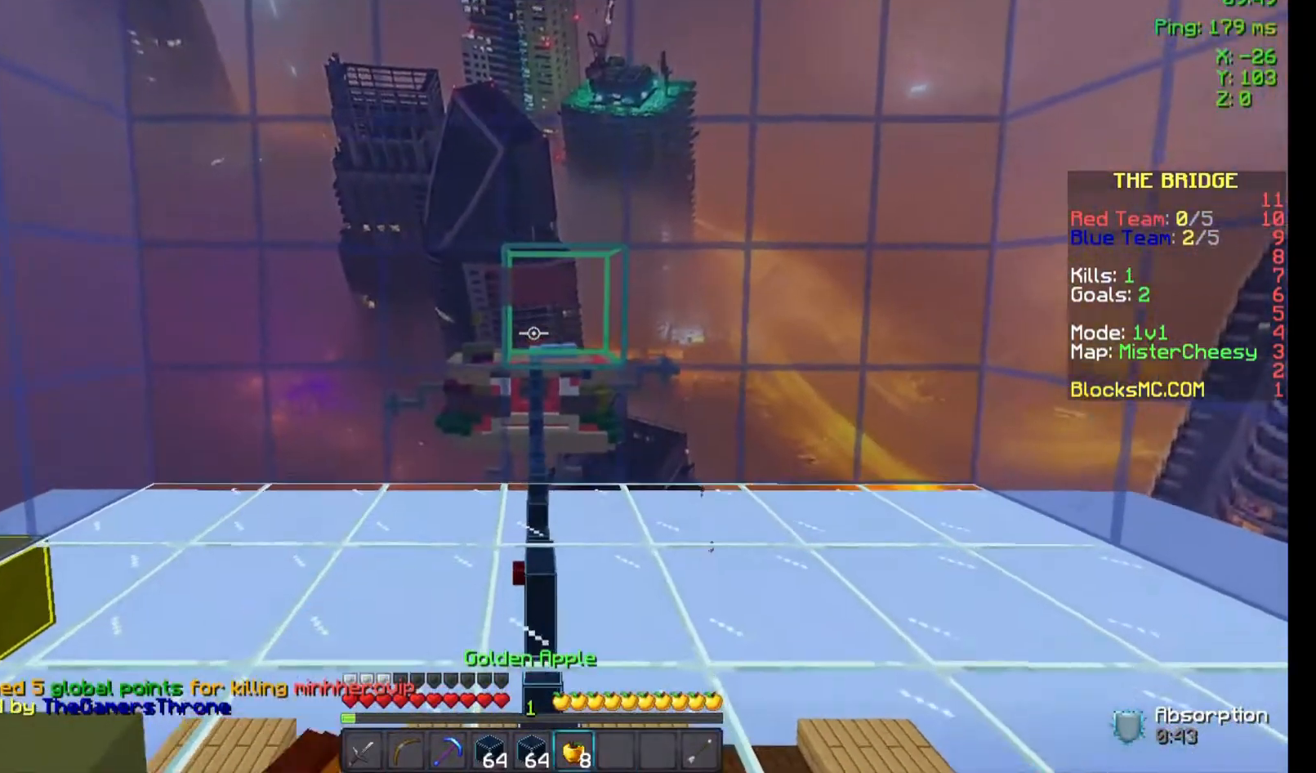
{"keys": ["s"], "mouse": ["left", "right"], "events": [[67, "mouse_left", "up"], [167, "mouse_left", "down"], [200, "w", "up"], [267, "mouse_left", "up"], [333, "s", "down"], [367, "mouse_left", "down"], [433, "mouse_left", "up"], [467, "d", "up"], [500, "mouse_left", "down"]]}
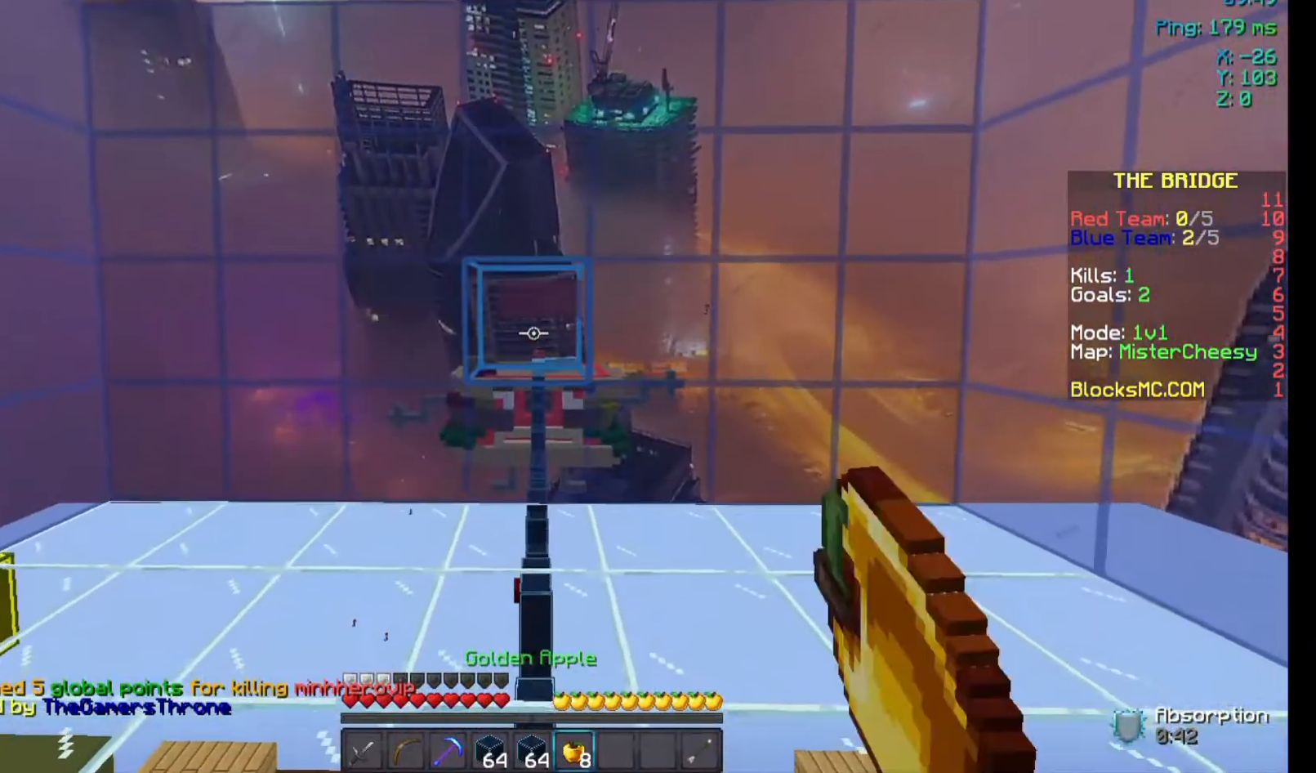
{"keys": ["s"], "mouse": ["right"], "events": [[100, "mouse_left", "up"], [200, "mouse_left", "down"], [267, "mouse_left", "up"], [367, "mouse_left", "down"], [433, "mouse_left", "up"]]}
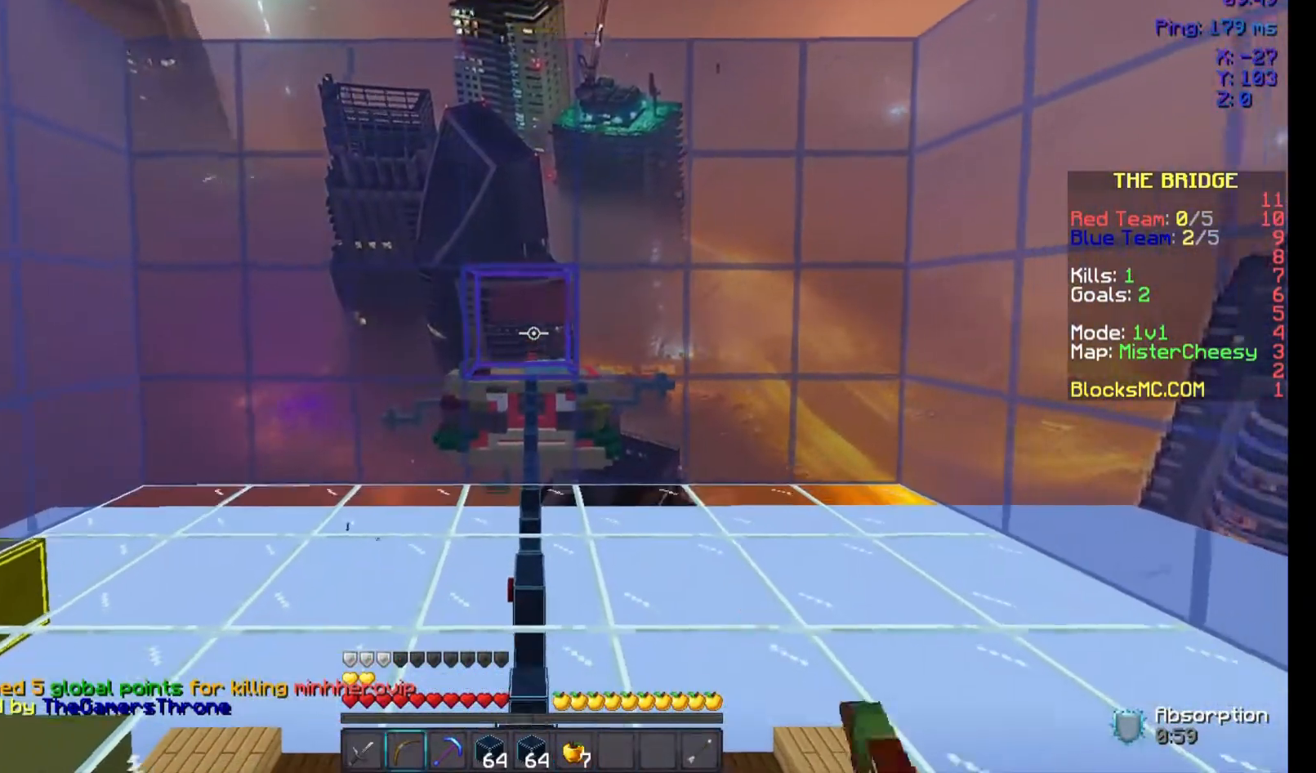
{"keys": ["w"], "mouse": ["right"], "events": [[33, "s", "up"], [400, "w", "down"]]}
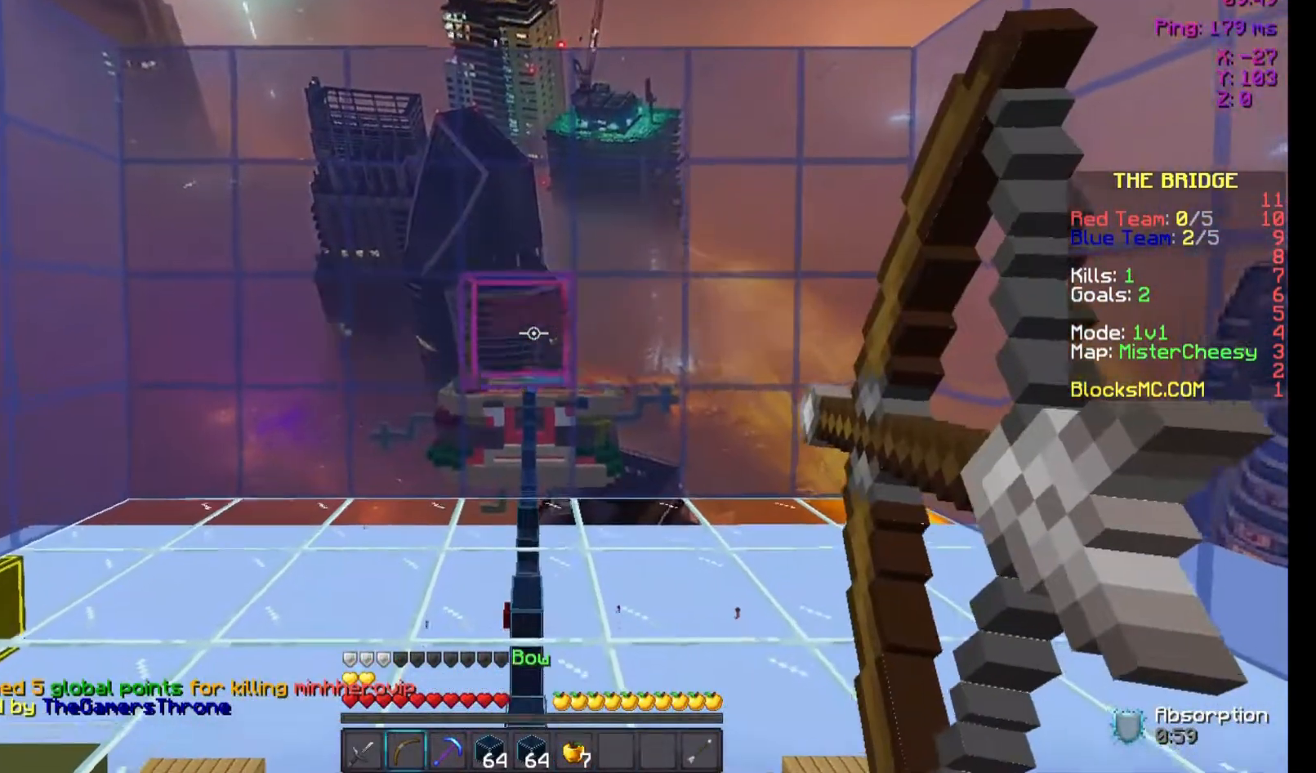
{"keys": ["w"], "mouse": ["right"], "events": []}